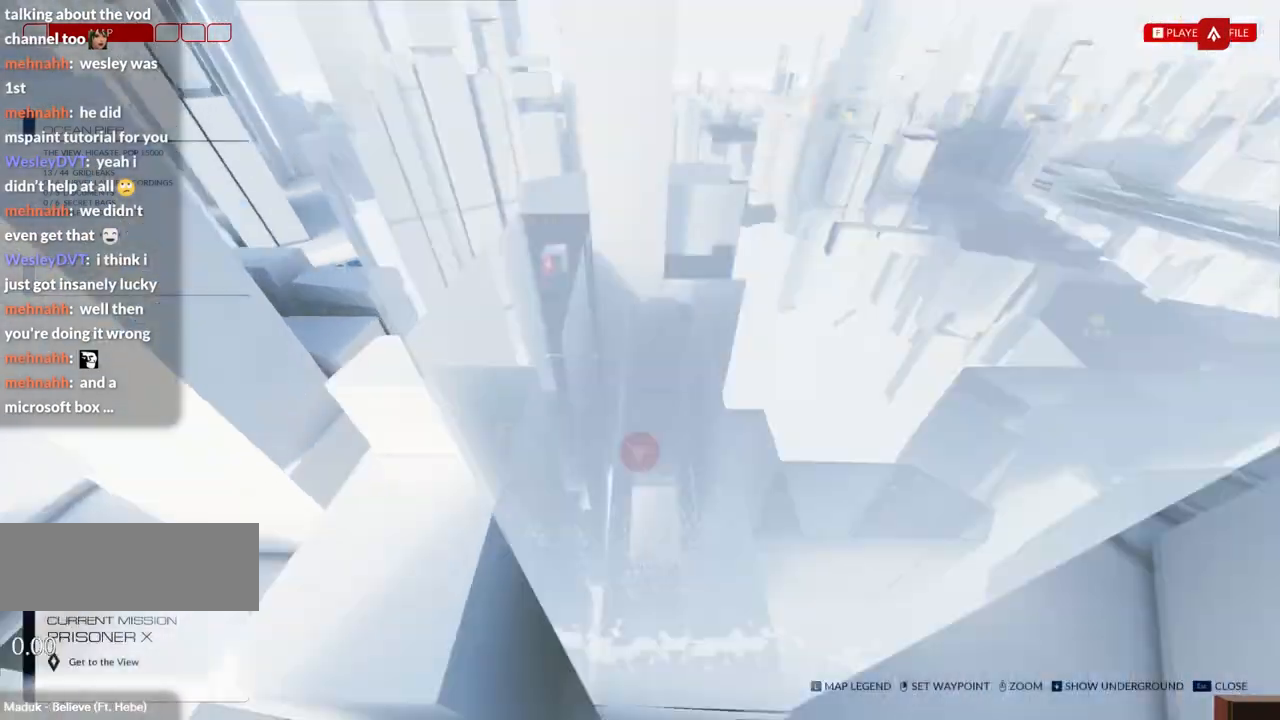
Gameplay with keyboard; each line is a JSON object with the keys held at the frame after it. "events" lists presses ("down") and releases ("up") of "a", "ctrl", "d", "e", "f", "q", "r", "s", "shift" and "w" between this image and that frame as [ms after this image, input, new state], when the widget could be followed in between. No other keys are recorded. Mouse input is not recorded.
{"keys": ["w"], "events": [[400, "w", "down"]]}
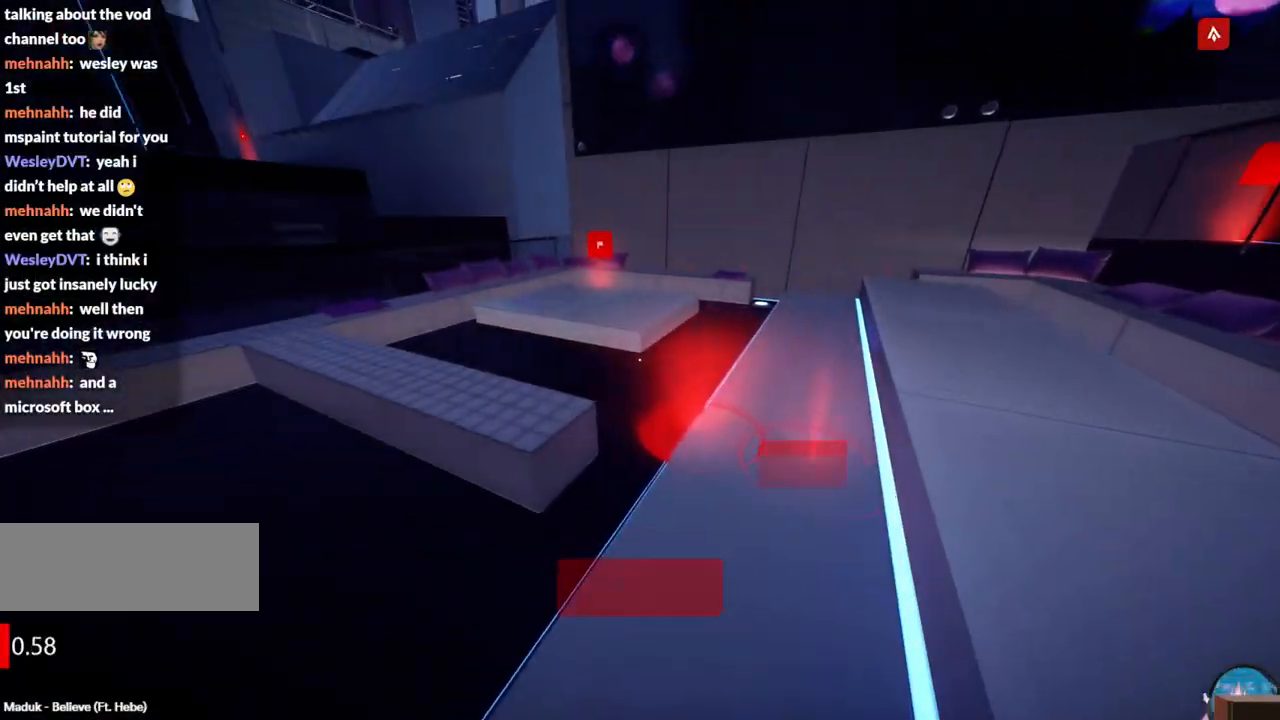
{"keys": ["f", "w"], "events": [[367, "f", "down"]]}
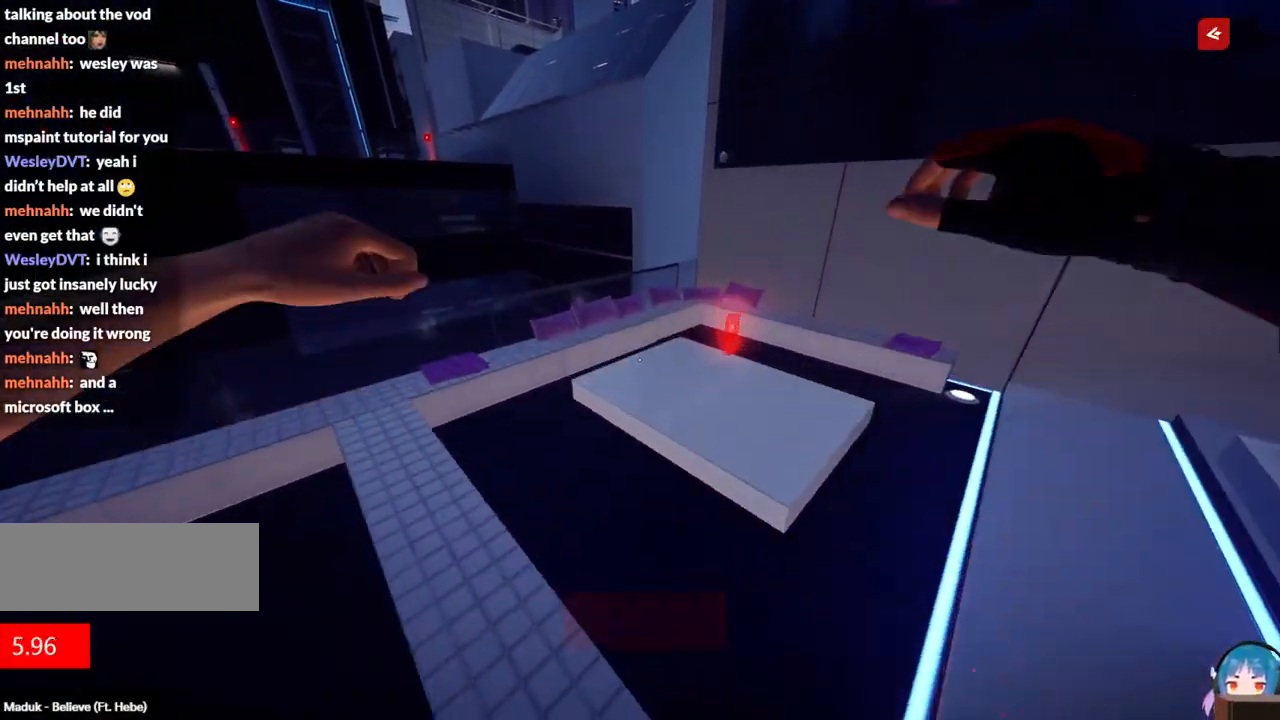
{"keys": [], "events": [[17, "f", "up"], [434, "w", "up"]]}
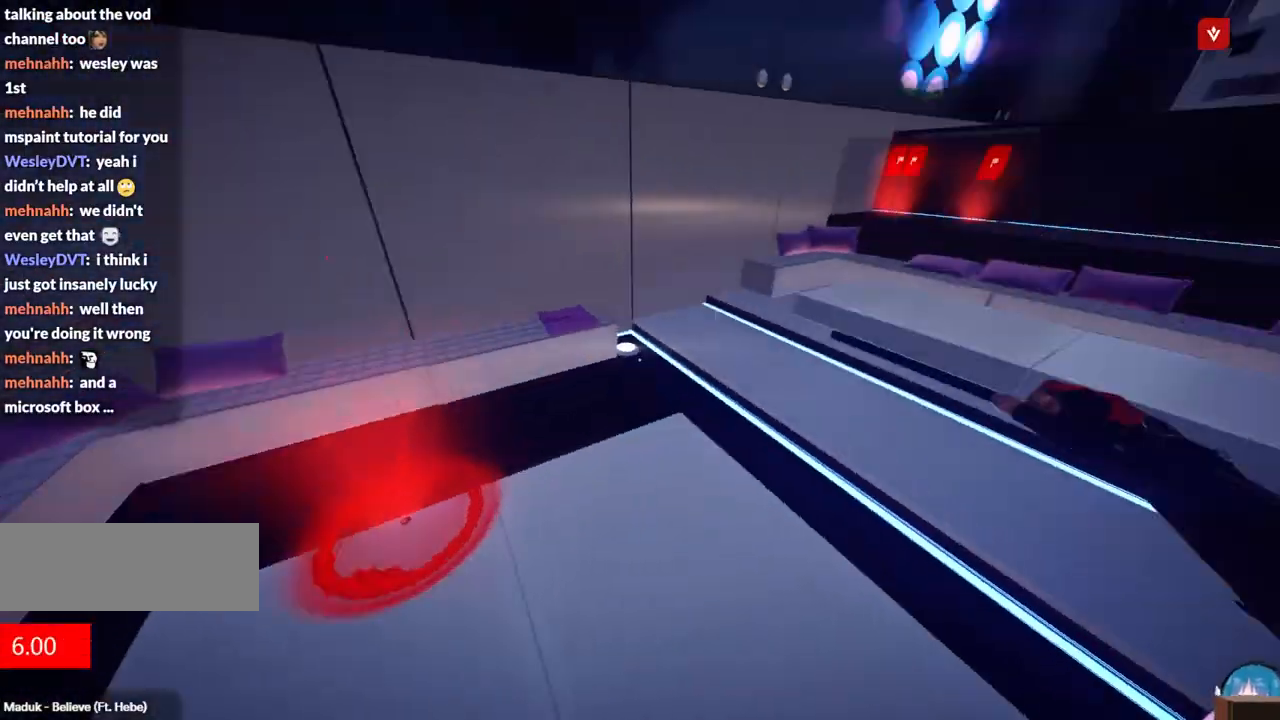
{"keys": [], "events": [[267, "a", "down"], [350, "a", "up"]]}
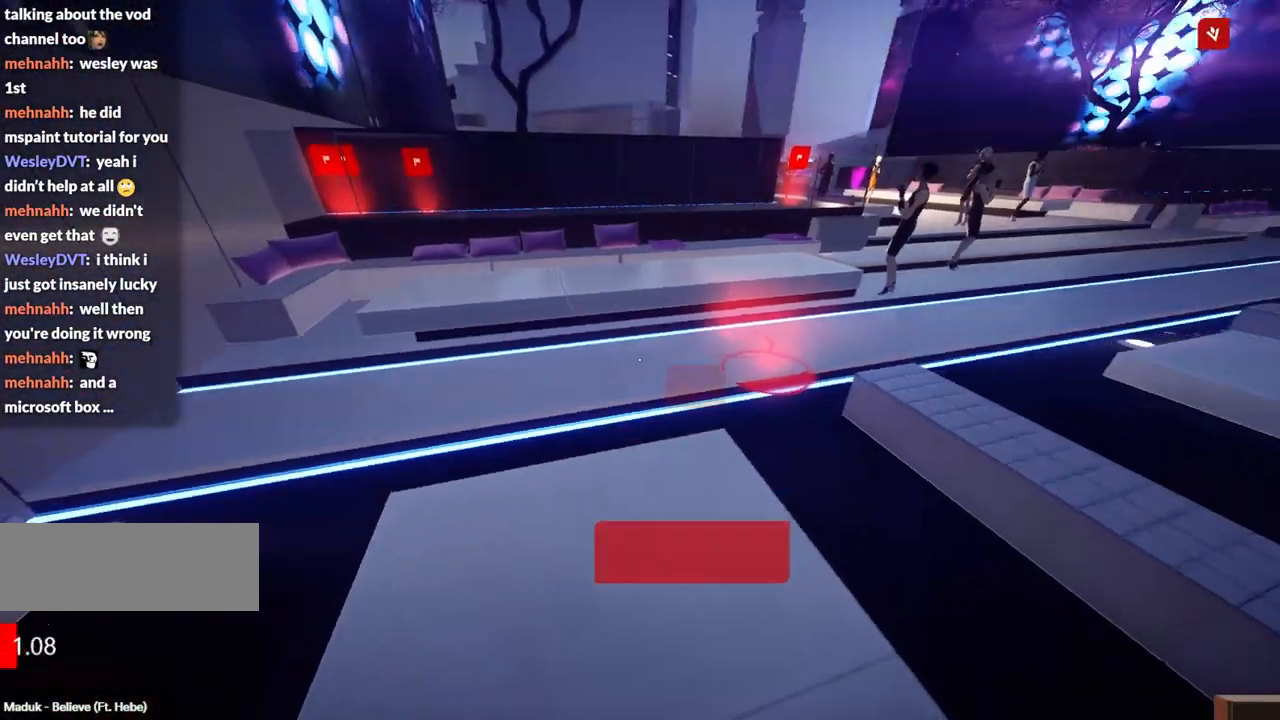
{"keys": [], "events": []}
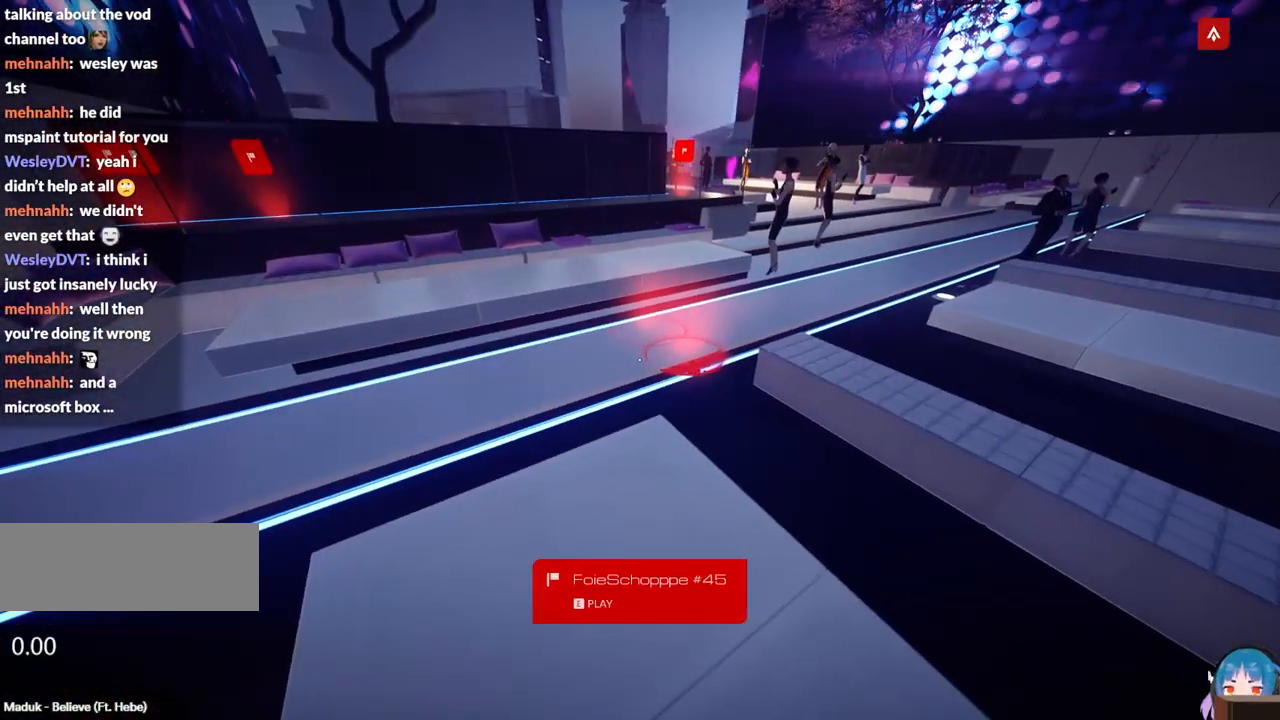
{"keys": ["w"], "events": [[50, "w", "down"], [100, "d", "down"], [334, "d", "up"]]}
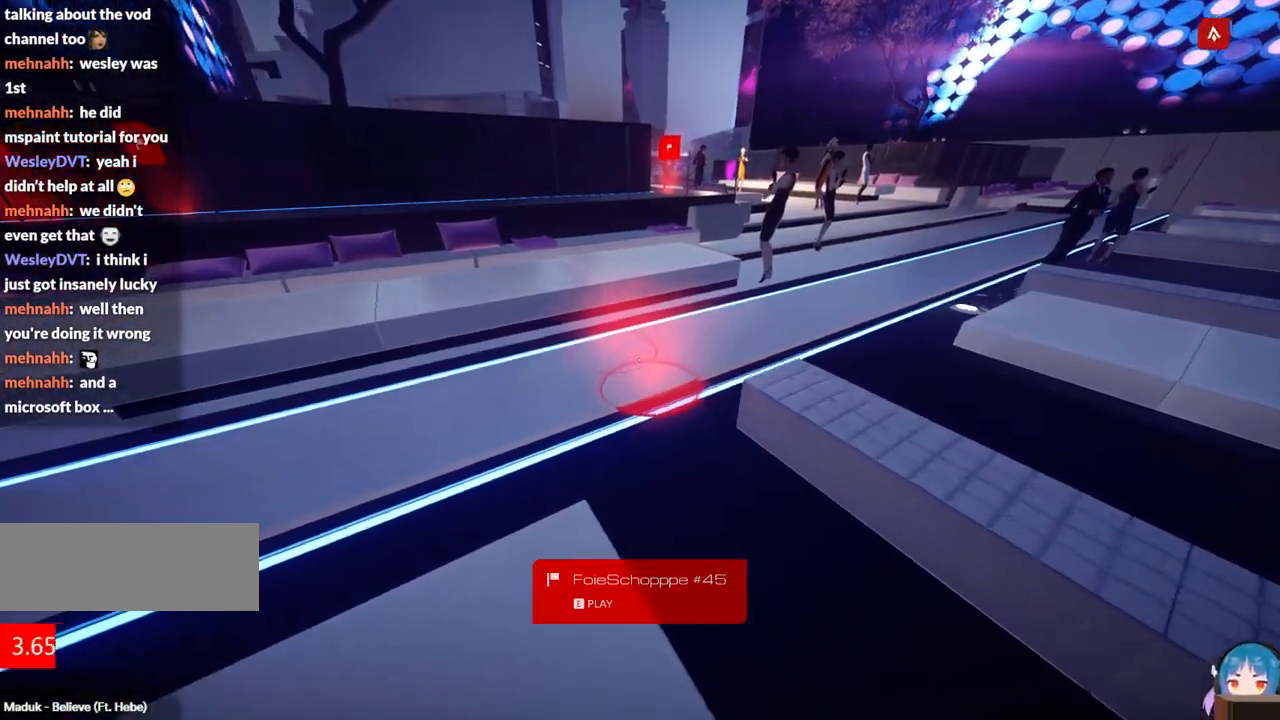
{"keys": ["d", "w"], "events": [[167, "d", "down"], [217, "f", "down"], [450, "f", "up"]]}
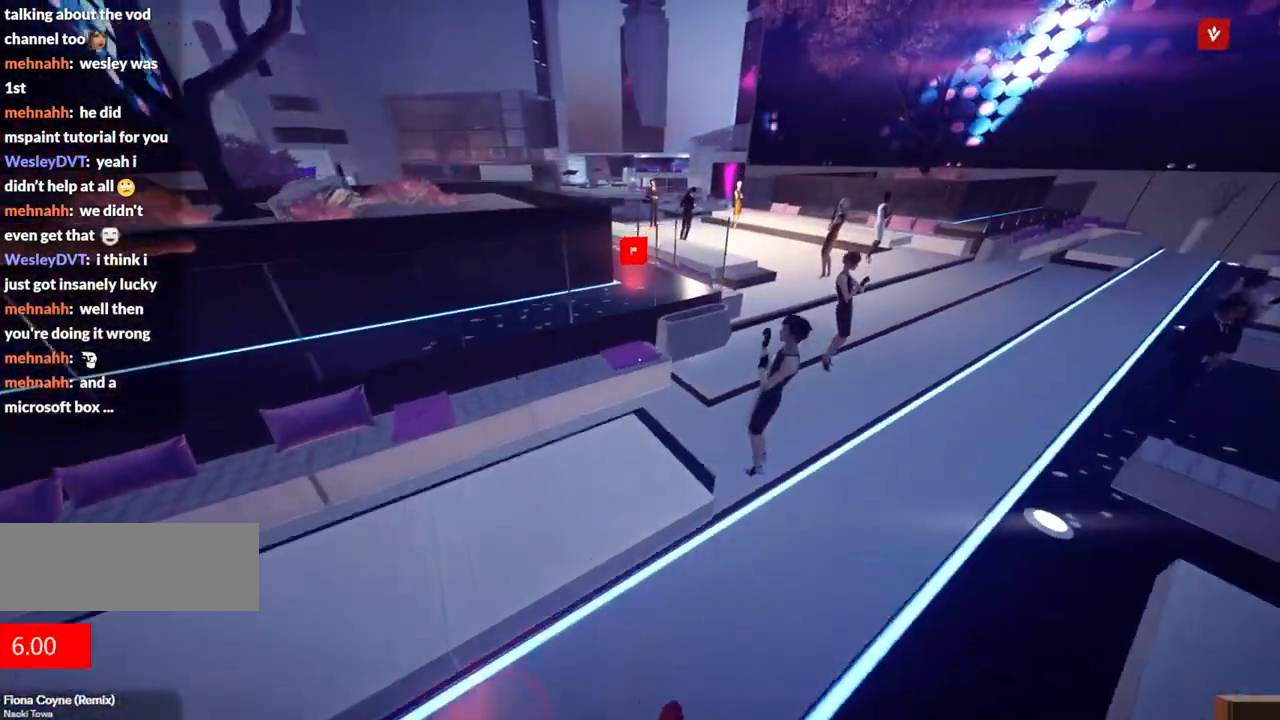
{"keys": ["d"], "events": [[467, "w", "up"]]}
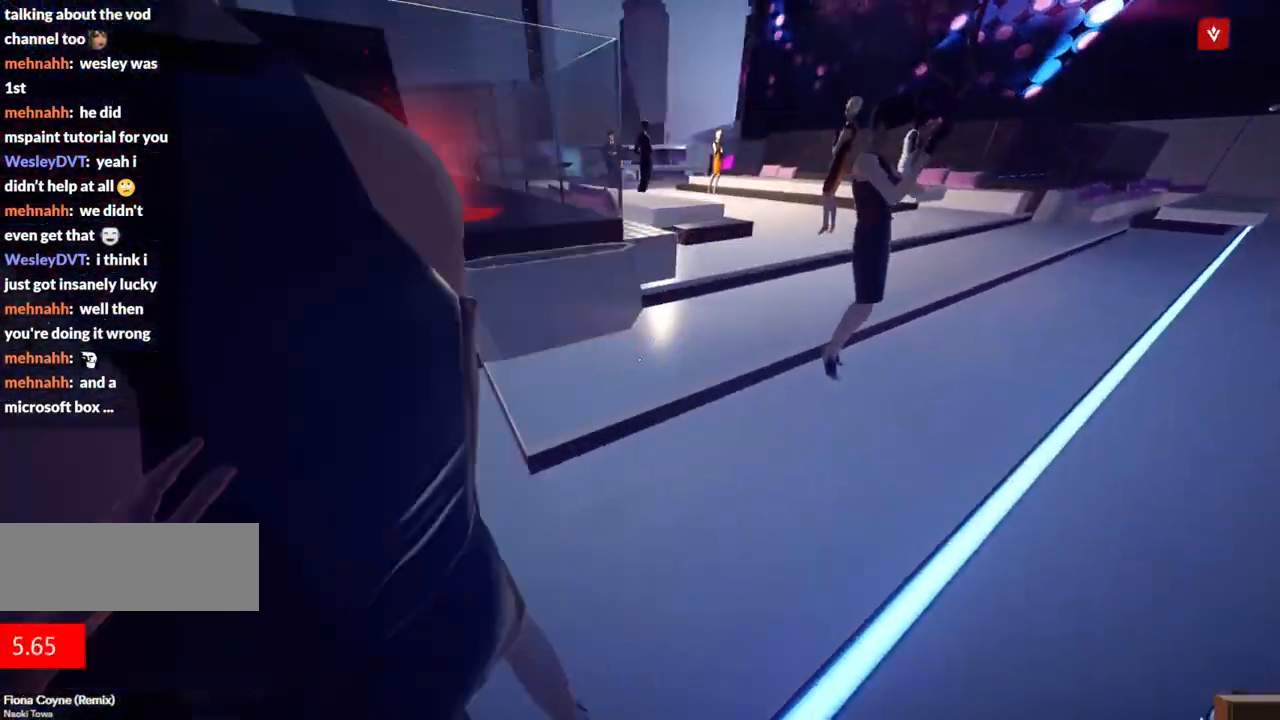
{"keys": [], "events": [[384, "d", "up"]]}
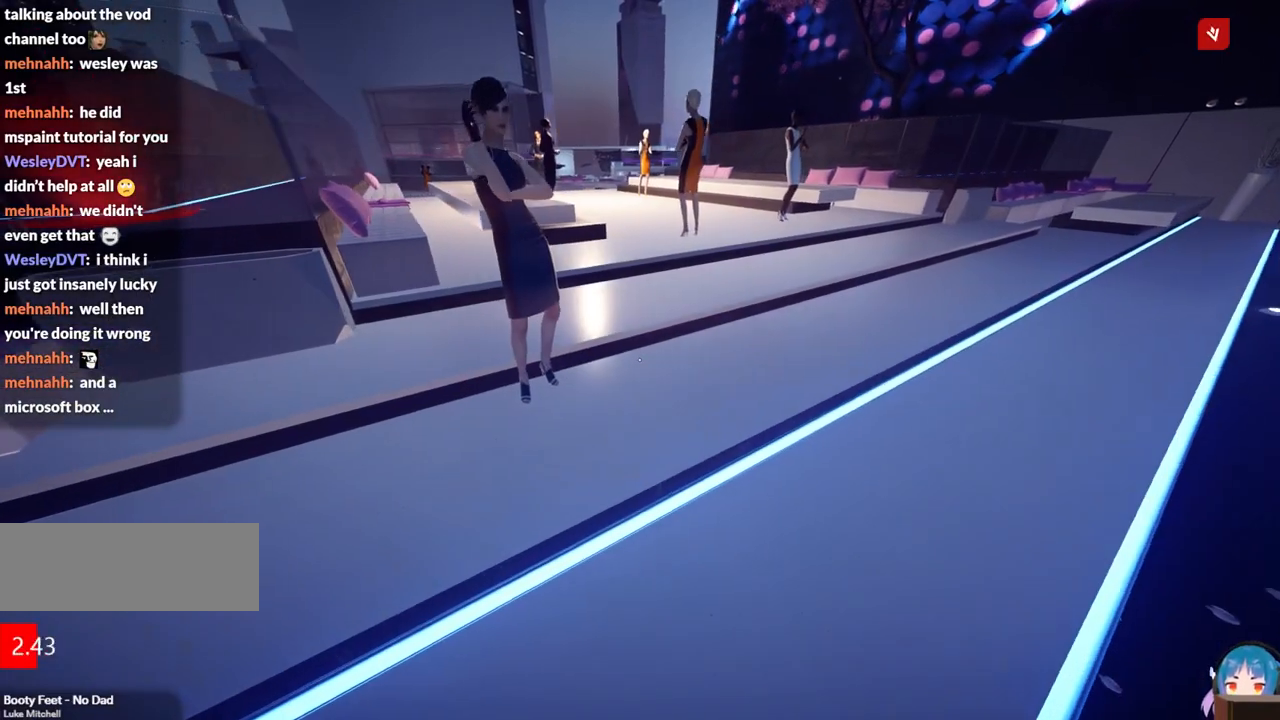
{"keys": [], "events": []}
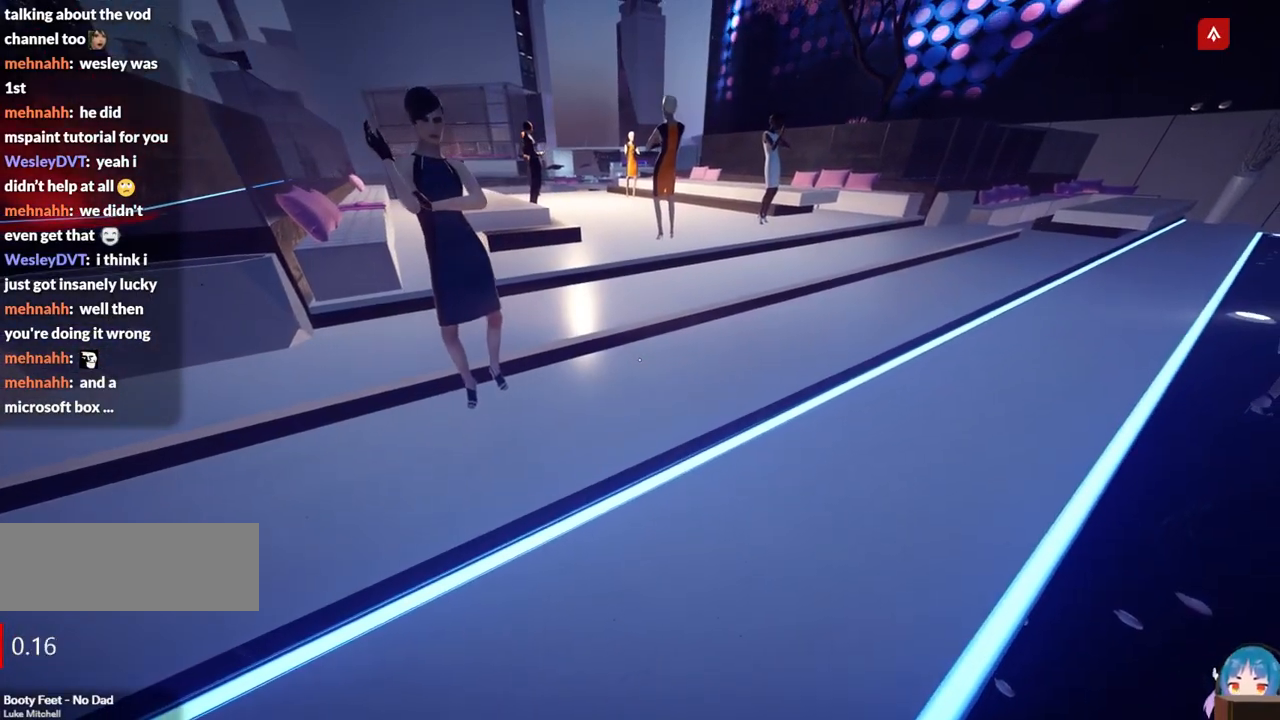
{"keys": [], "events": []}
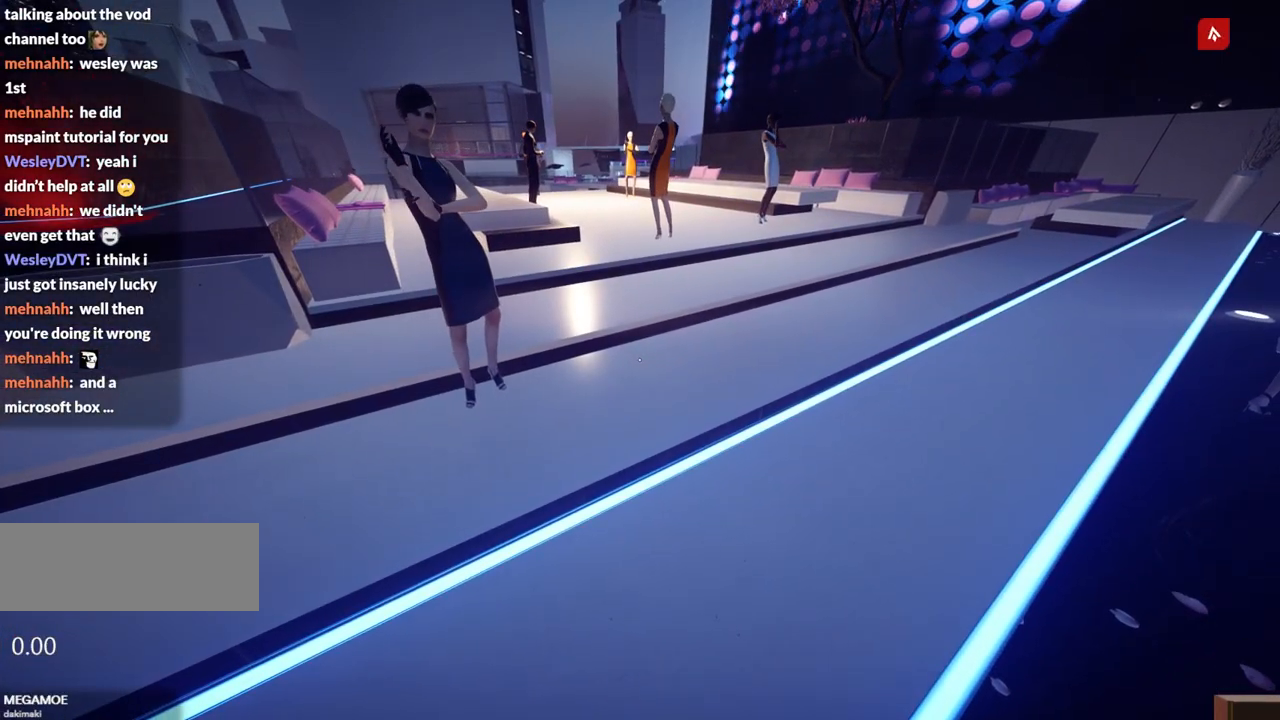
{"keys": [], "events": []}
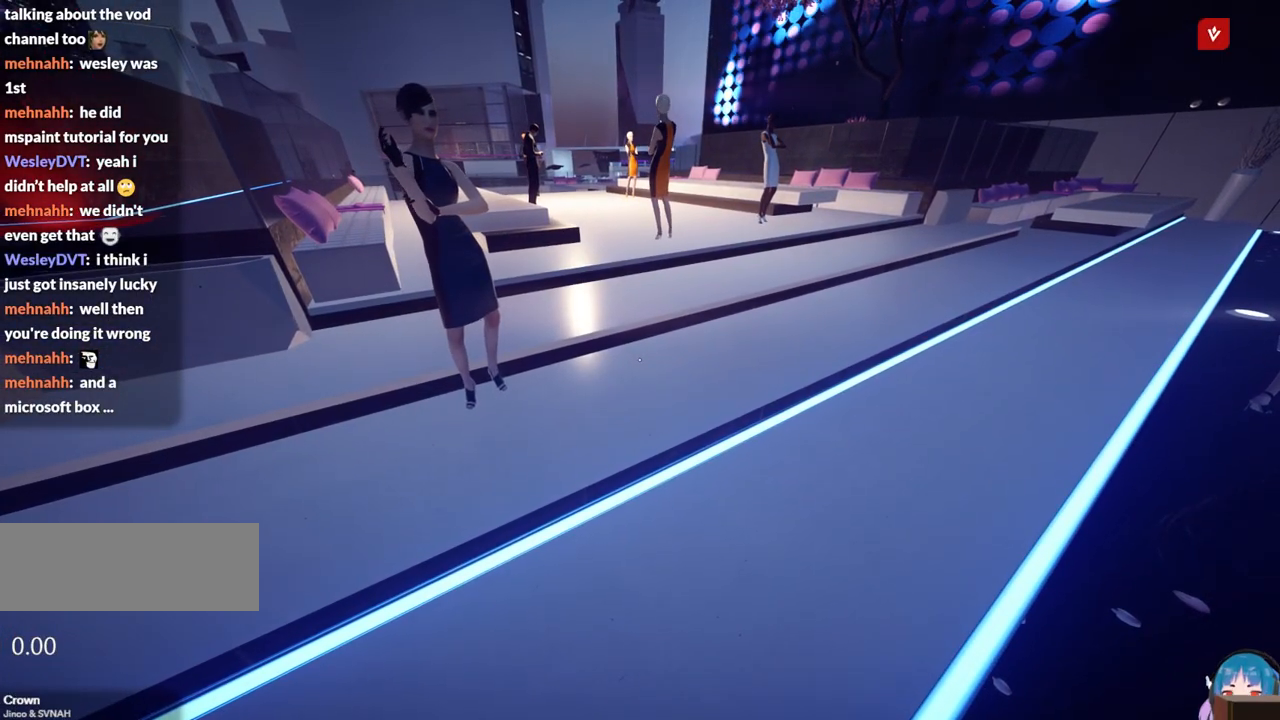
{"keys": [], "events": []}
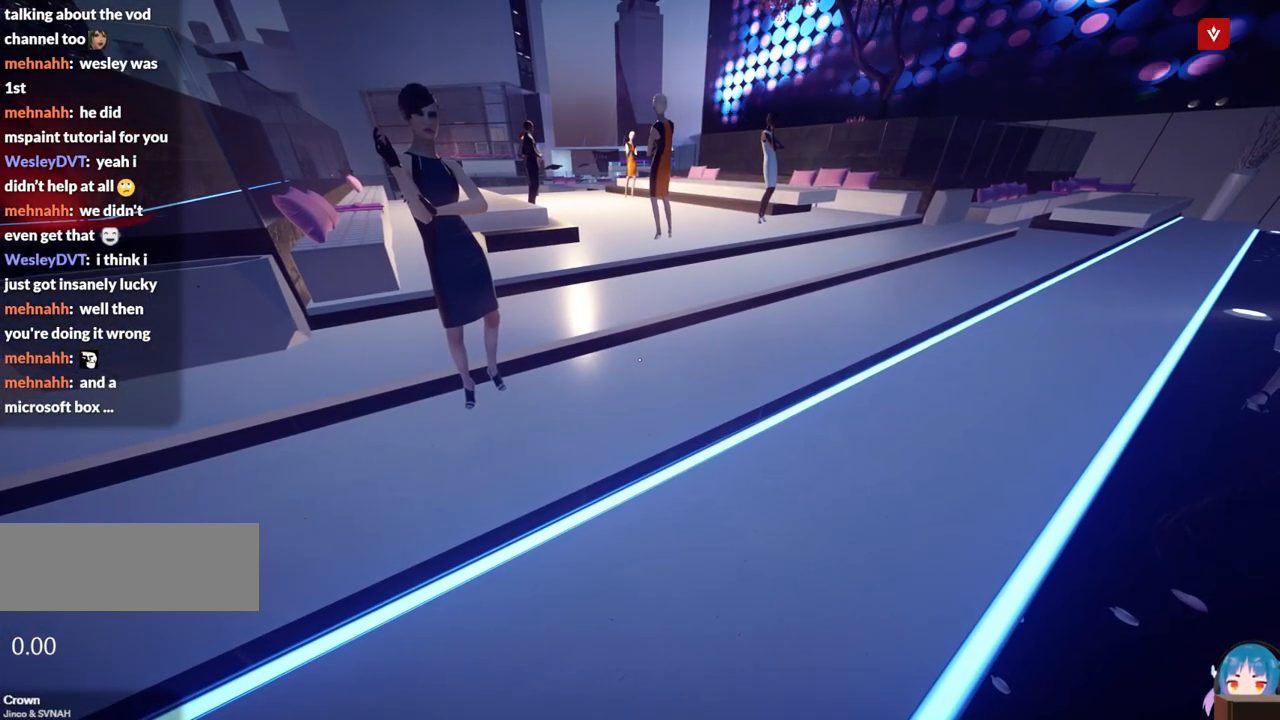
{"keys": [], "events": []}
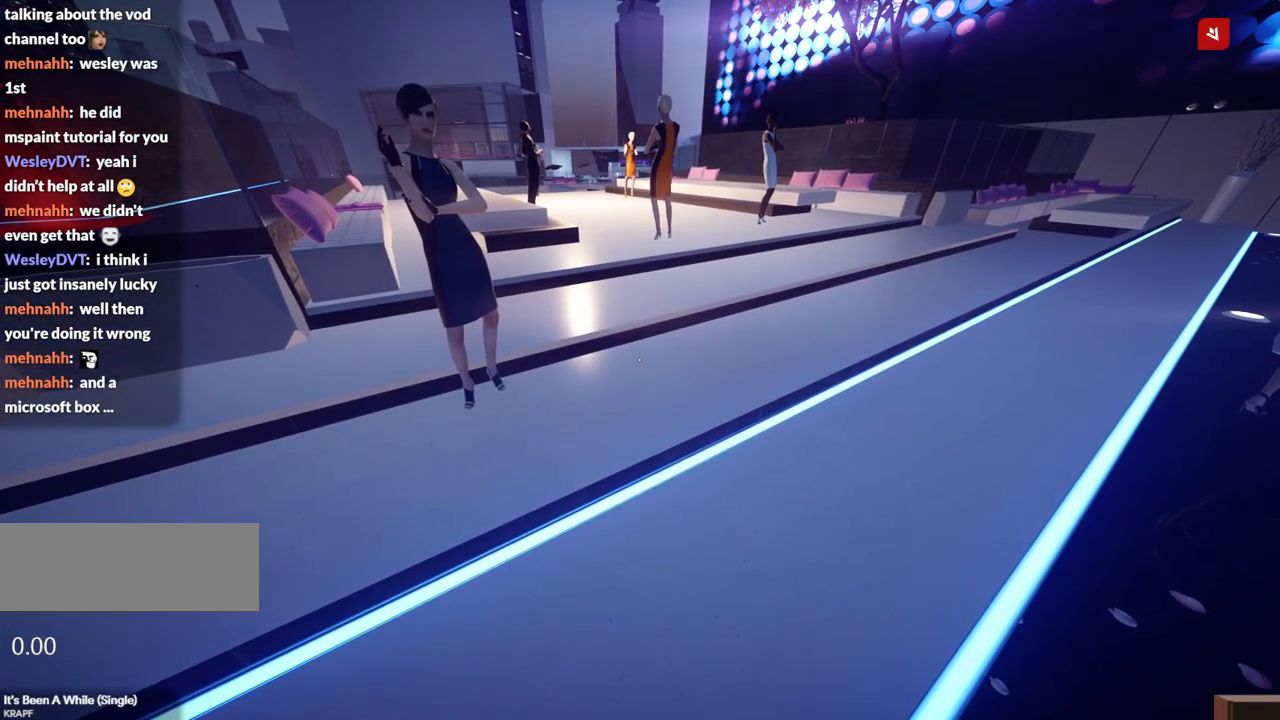
{"keys": [], "events": []}
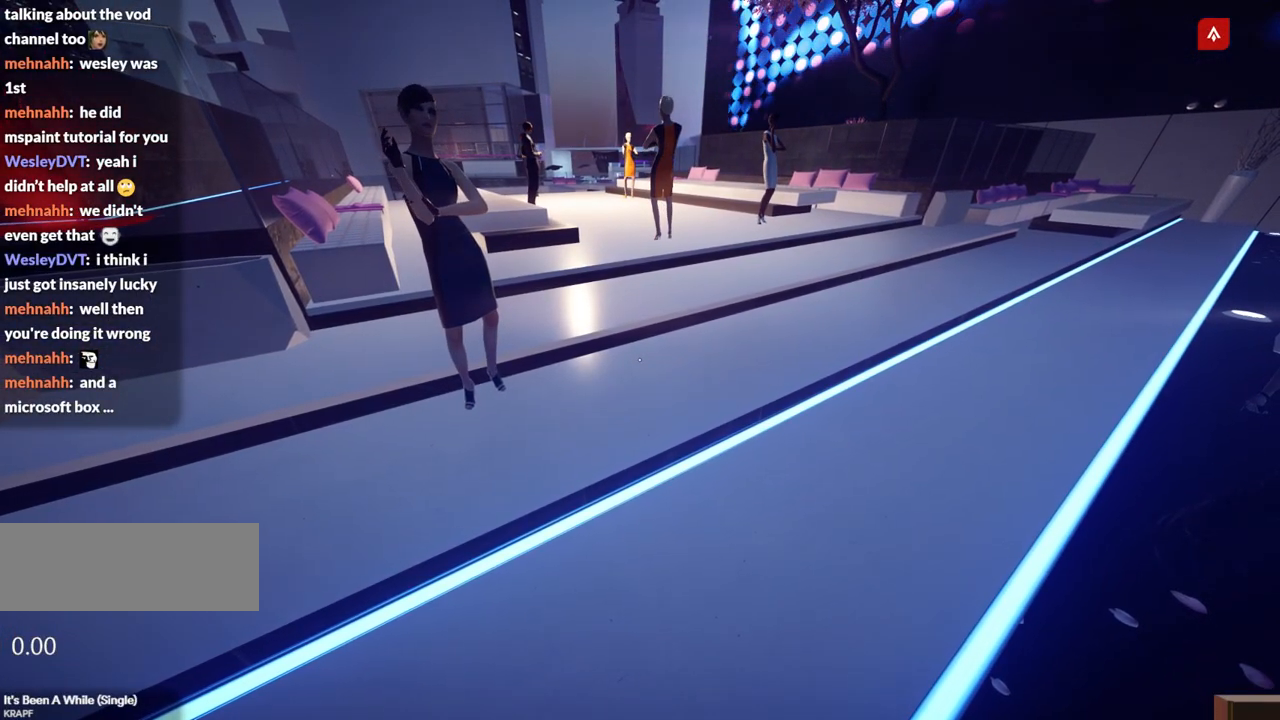
{"keys": [], "events": []}
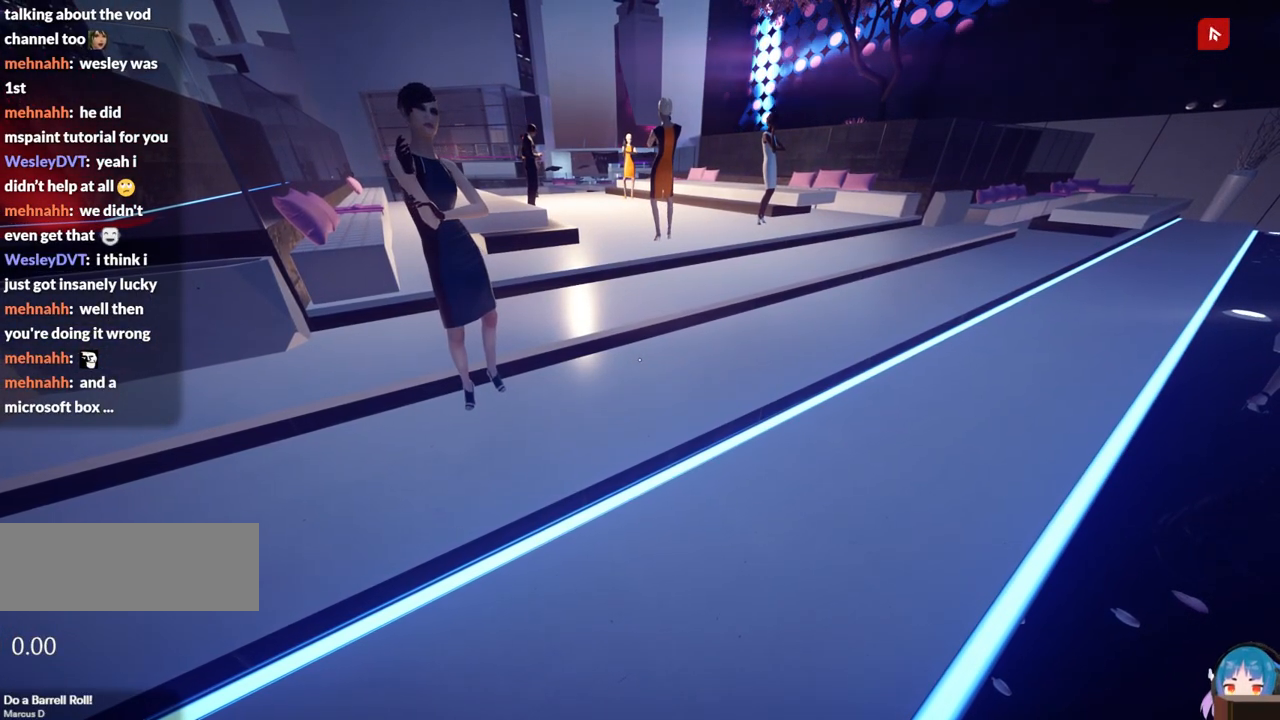
{"keys": [], "events": []}
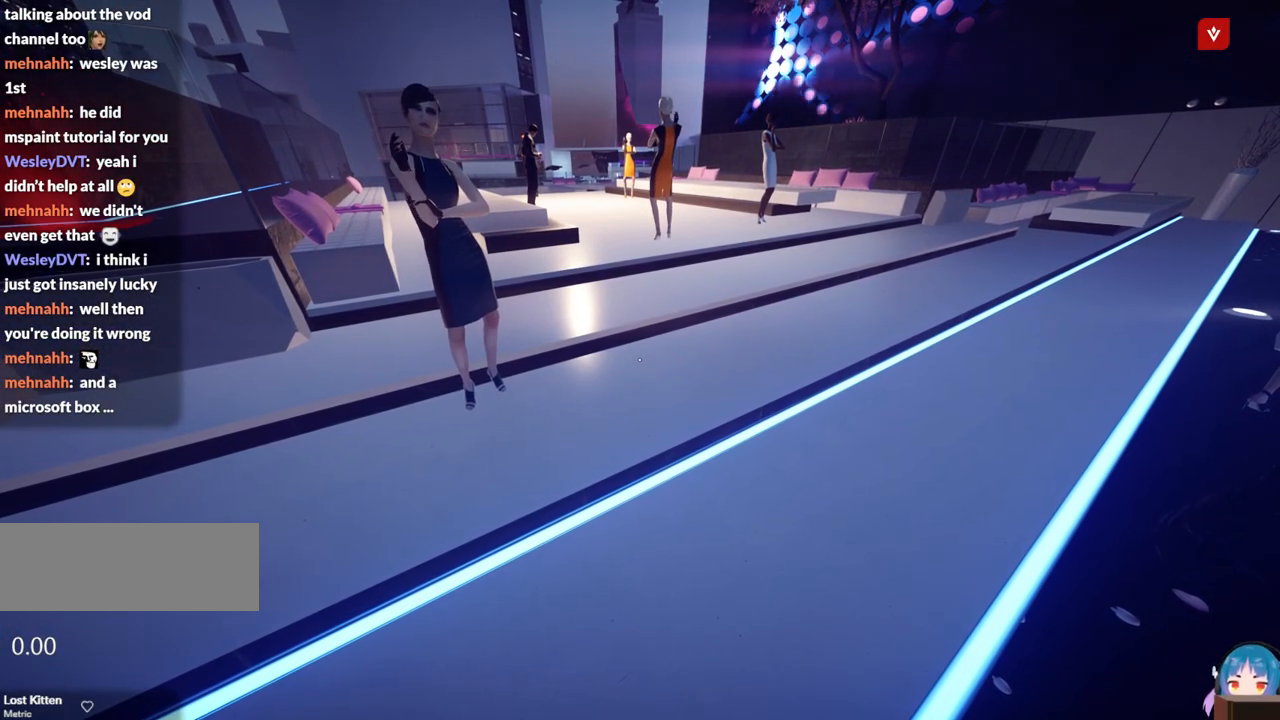
{"keys": [], "events": []}
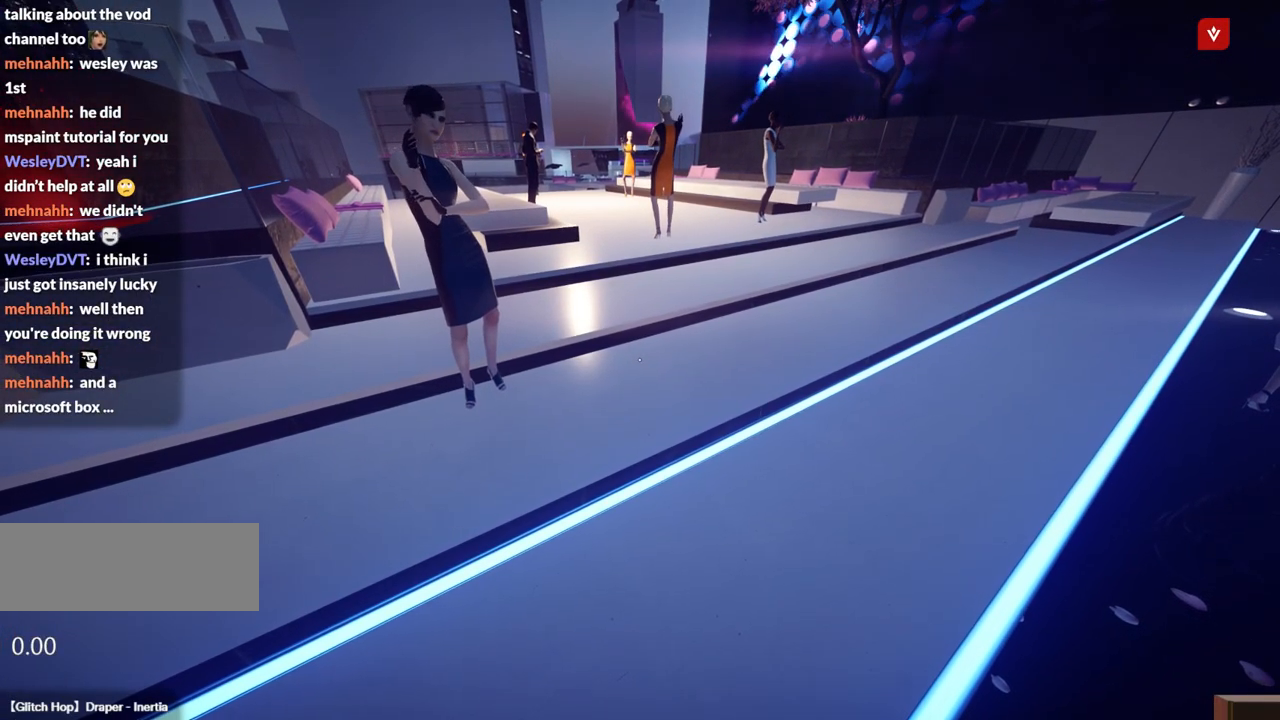
{"keys": [], "events": []}
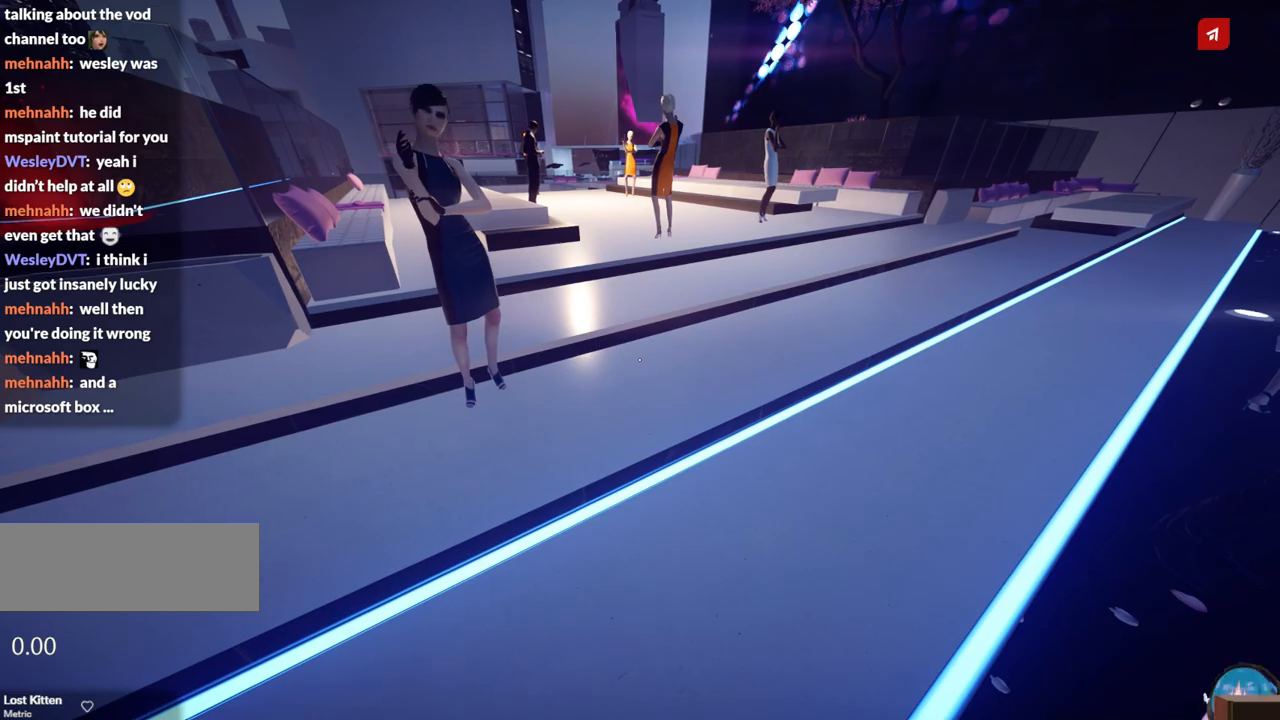
{"keys": ["shift", "w"], "events": [[317, "w", "down"], [467, "shift", "down"]]}
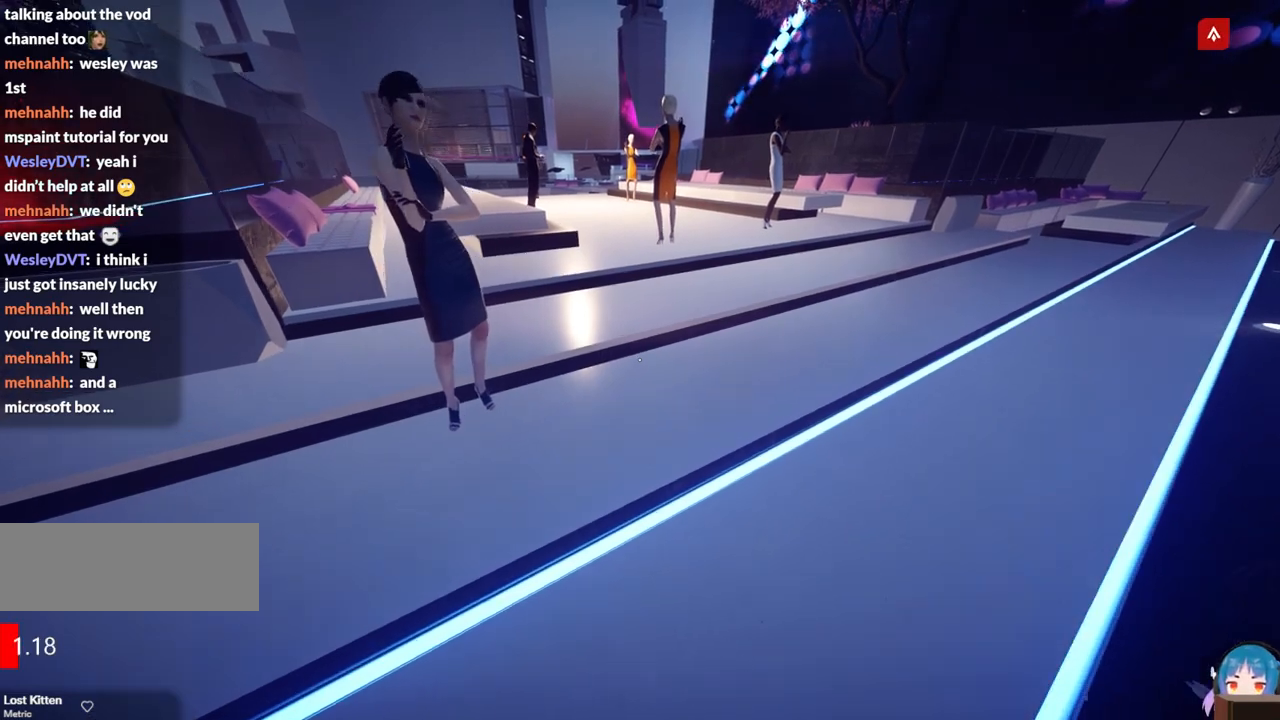
{"keys": ["w"], "events": [[200, "shift", "up"]]}
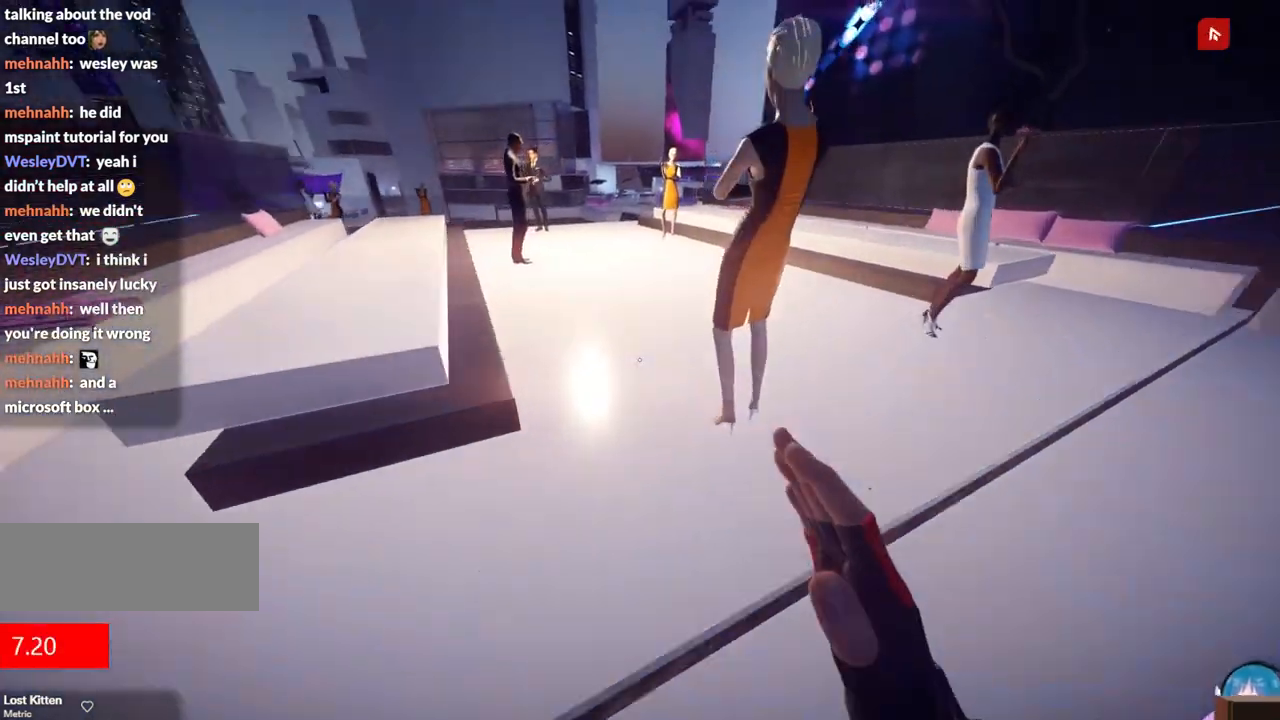
{"keys": ["w"], "events": []}
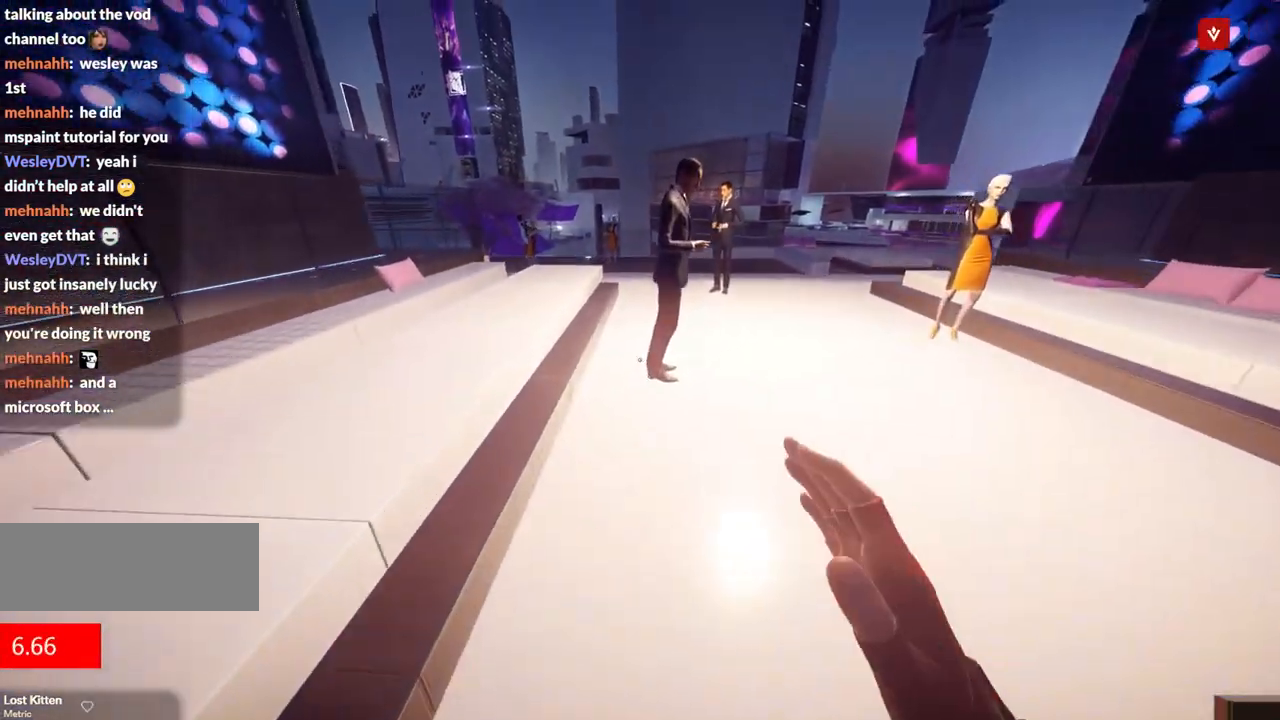
{"keys": ["f", "w"], "events": [[467, "f", "down"]]}
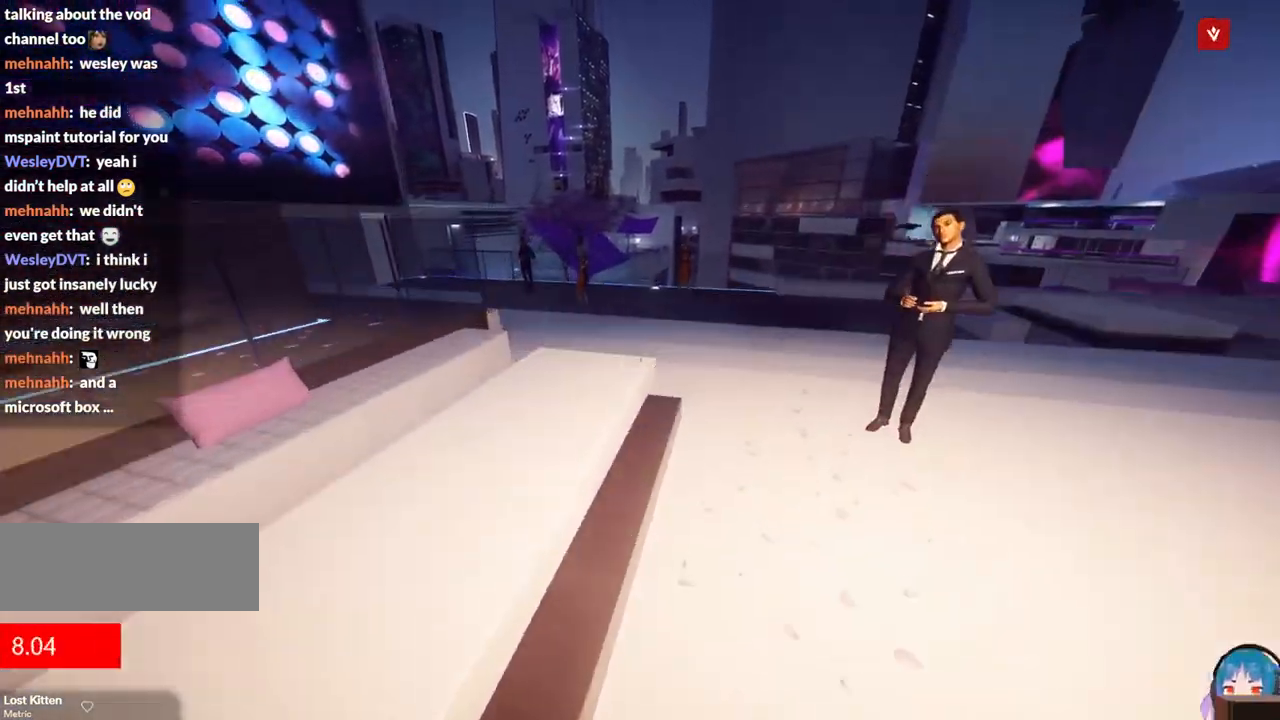
{"keys": ["w"], "events": [[284, "f", "up"]]}
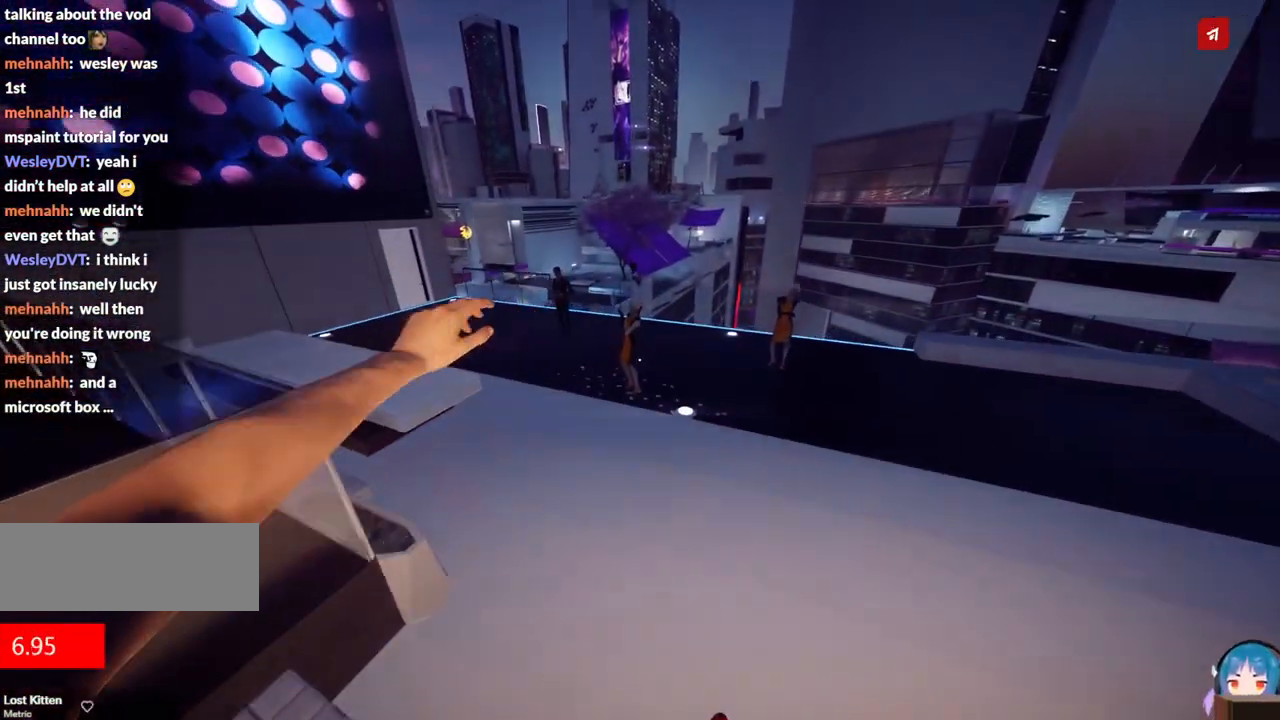
{"keys": ["w"], "events": []}